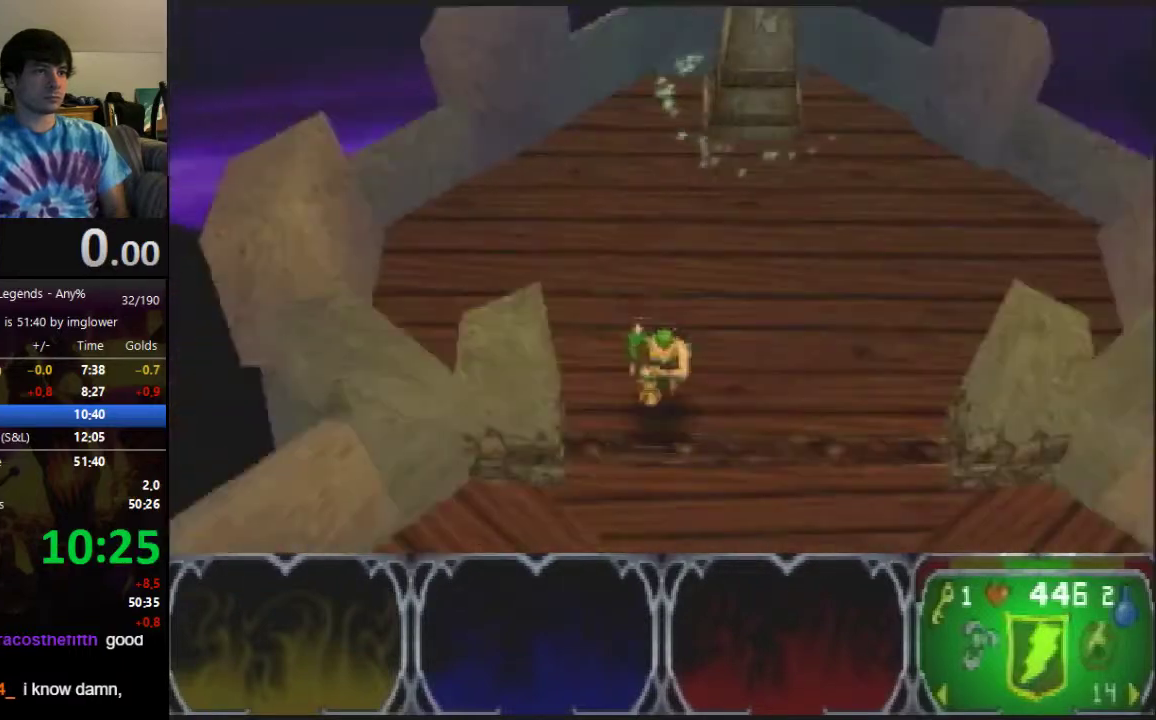
Gameplay with a controller (Nintendo layout); each line is a JSON object with the inputs held at the frame after it. "events" lists button and stick changes between this image and that frame as [ms after this image, input, new state], when the widget could be followed in between. Not read: L3 R3.
{"buttons": [], "left_stick": "down-left", "events": [[100, "left_stick", "down-left"]]}
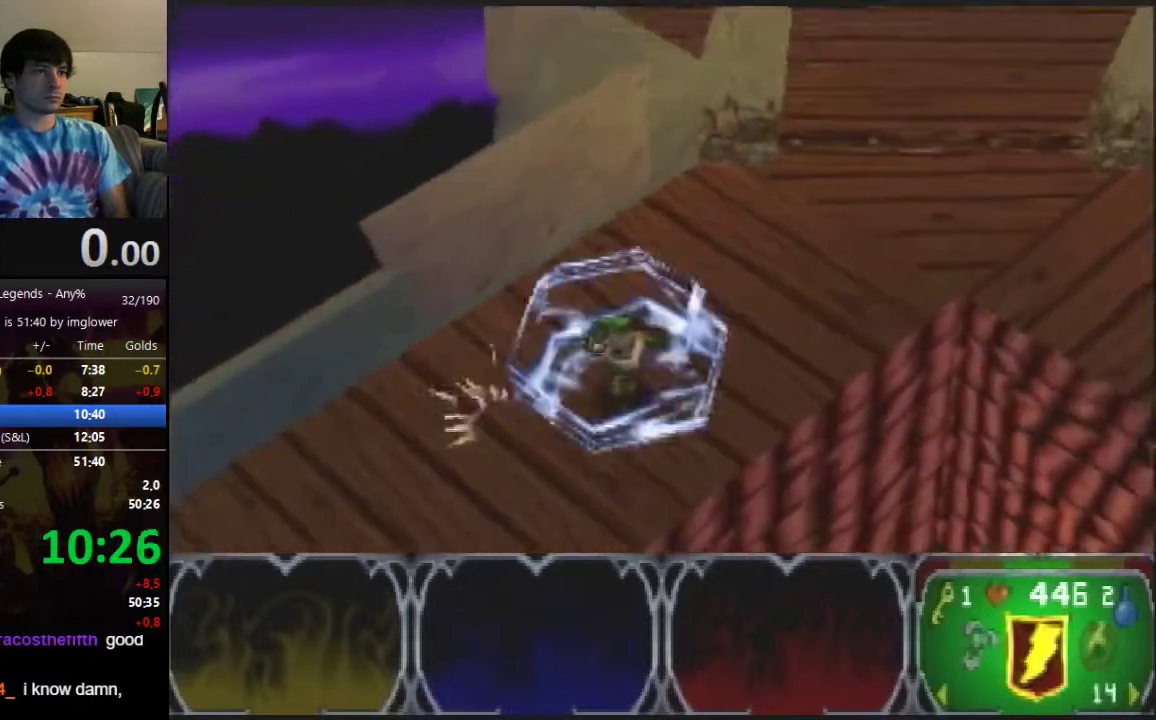
{"buttons": [], "left_stick": "left", "events": [[333, "left_stick", "left"]]}
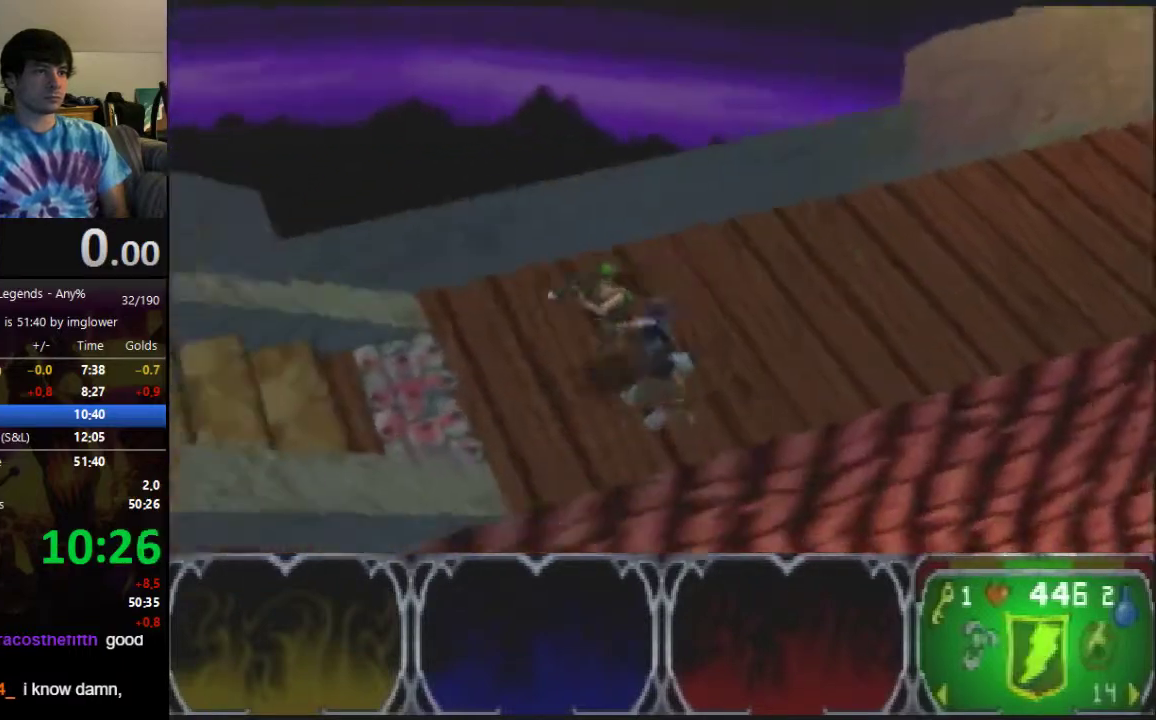
{"buttons": [], "left_stick": "left", "events": []}
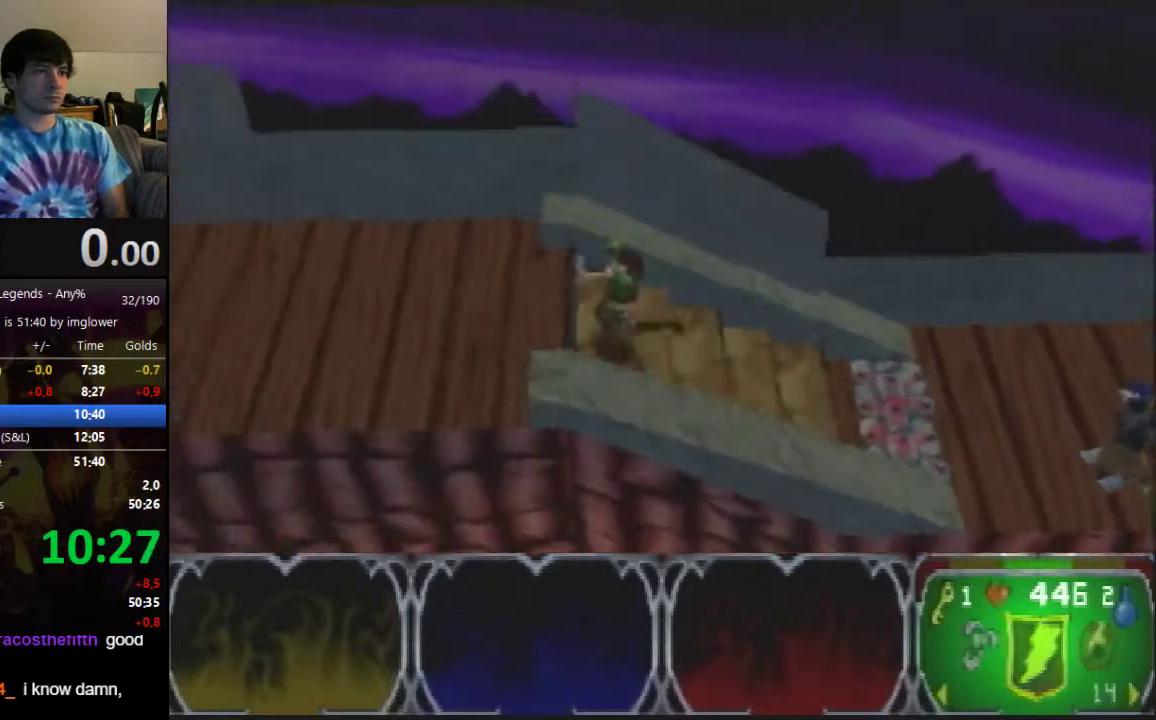
{"buttons": [], "left_stick": "left", "events": []}
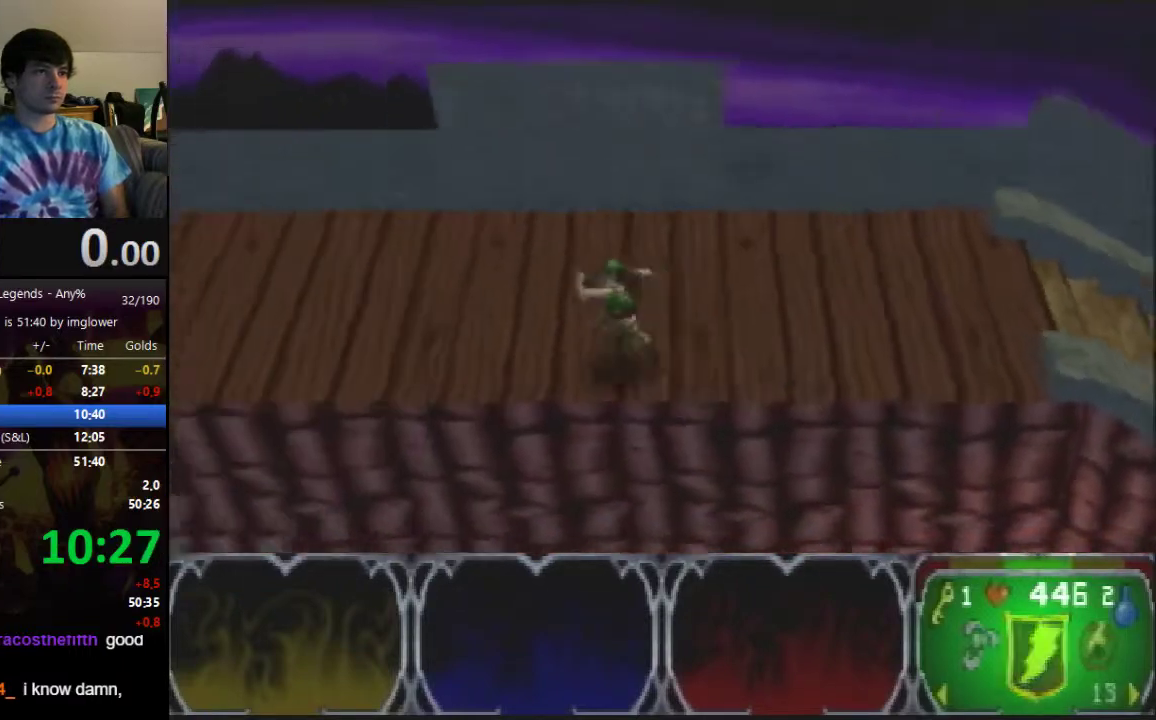
{"buttons": [], "left_stick": "left", "events": []}
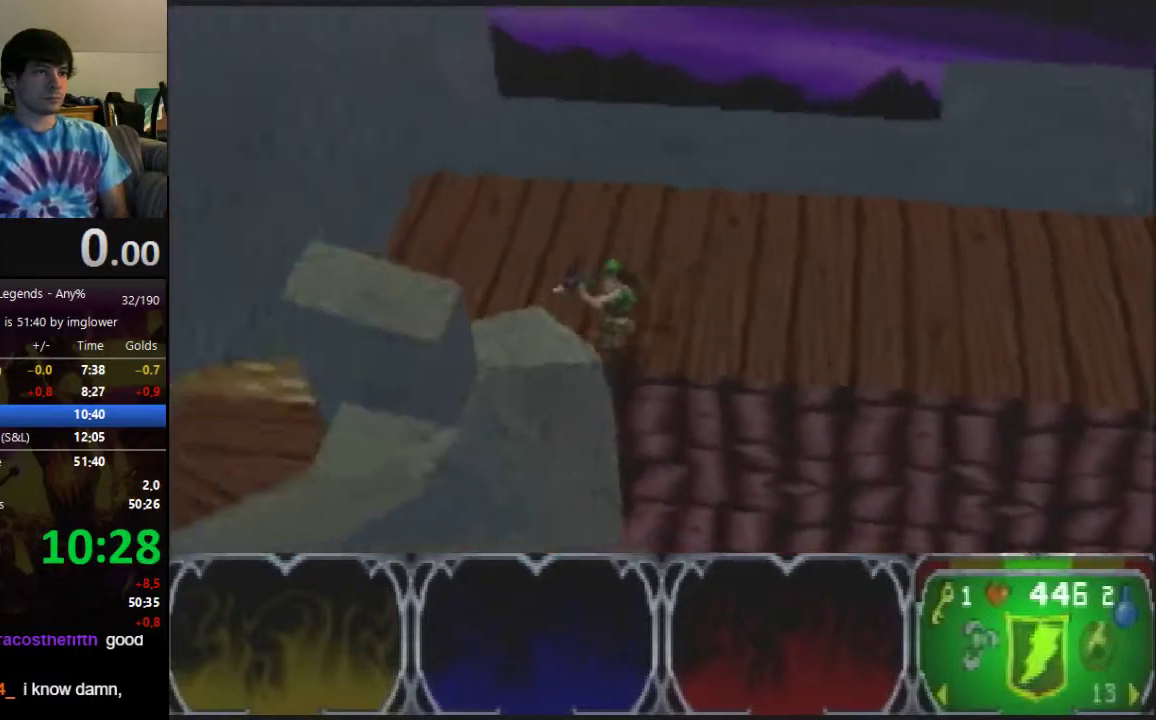
{"buttons": [], "left_stick": "down-left", "events": [[100, "left_stick", "down-left"]]}
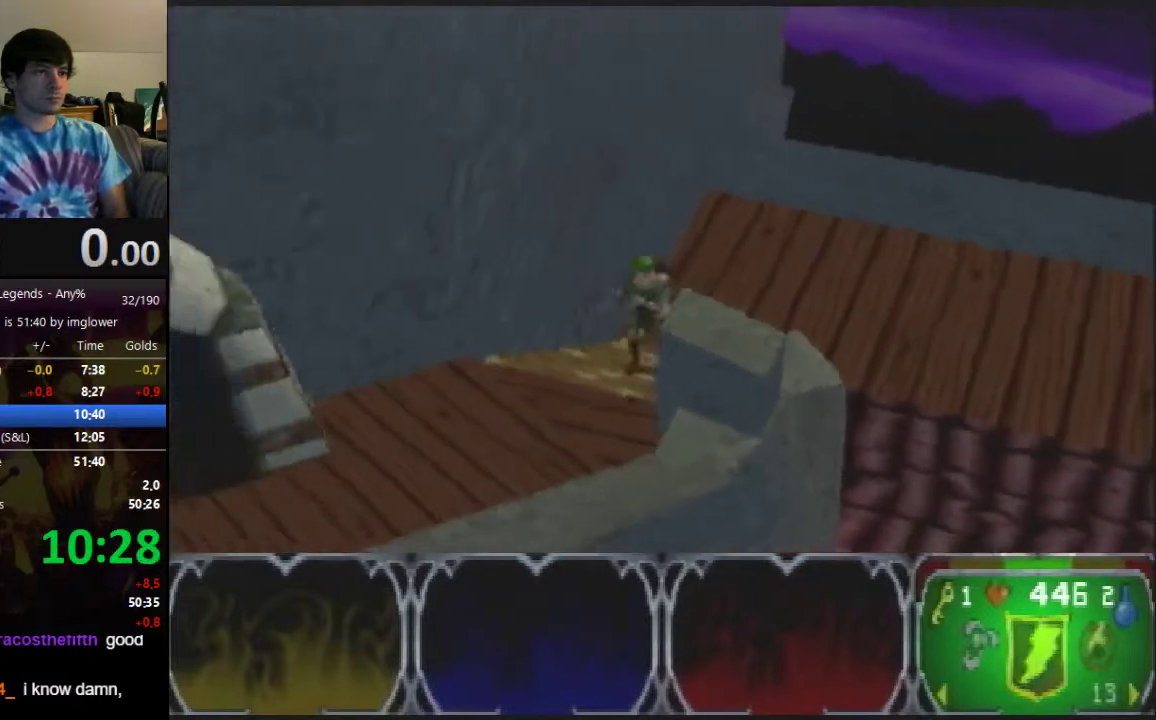
{"buttons": [], "left_stick": "down-left", "events": []}
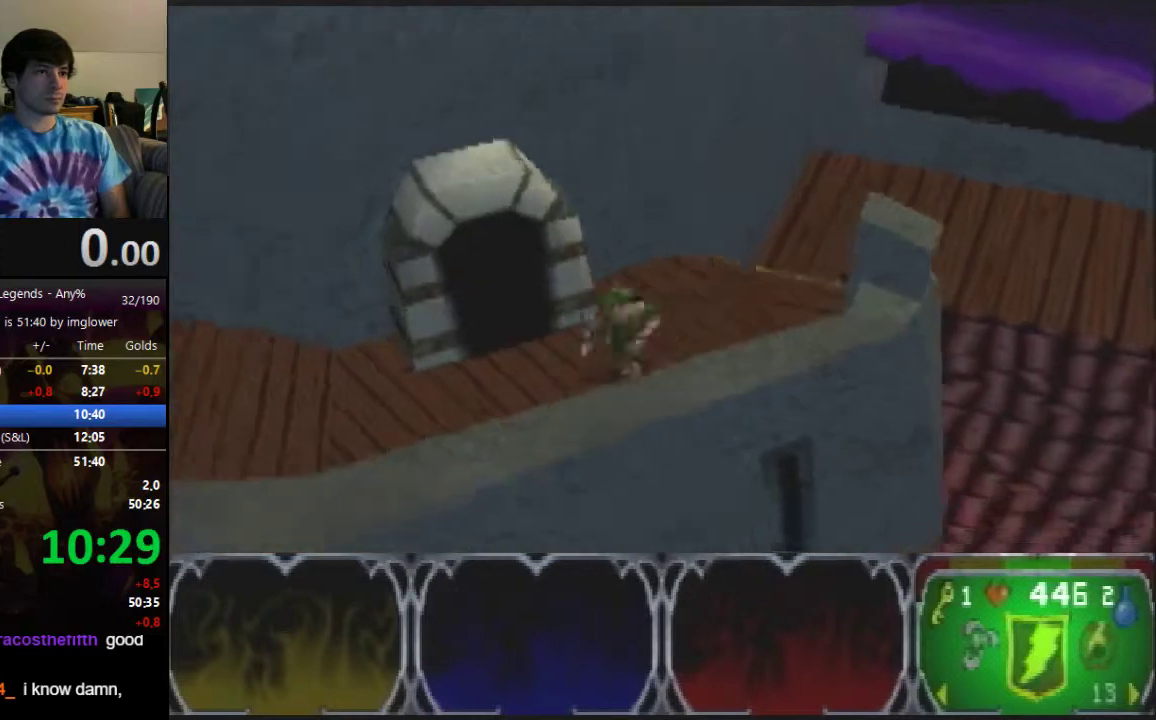
{"buttons": [], "left_stick": "left", "events": [[33, "left_stick", "left"]]}
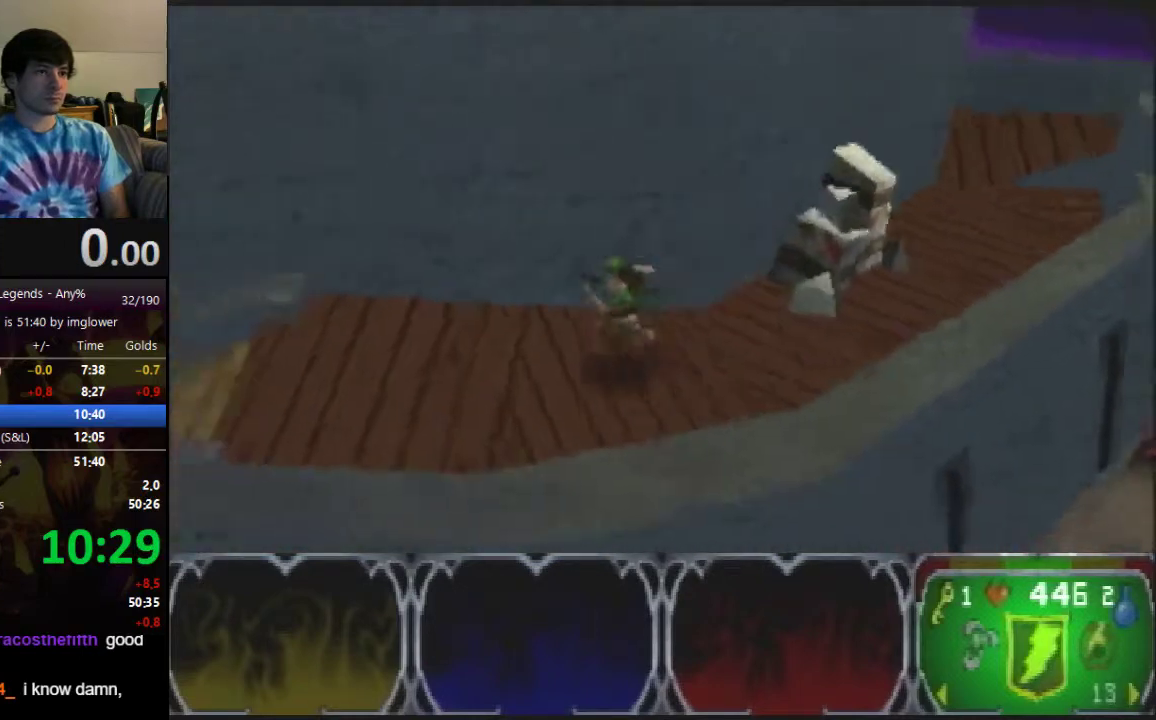
{"buttons": [], "left_stick": "left", "events": []}
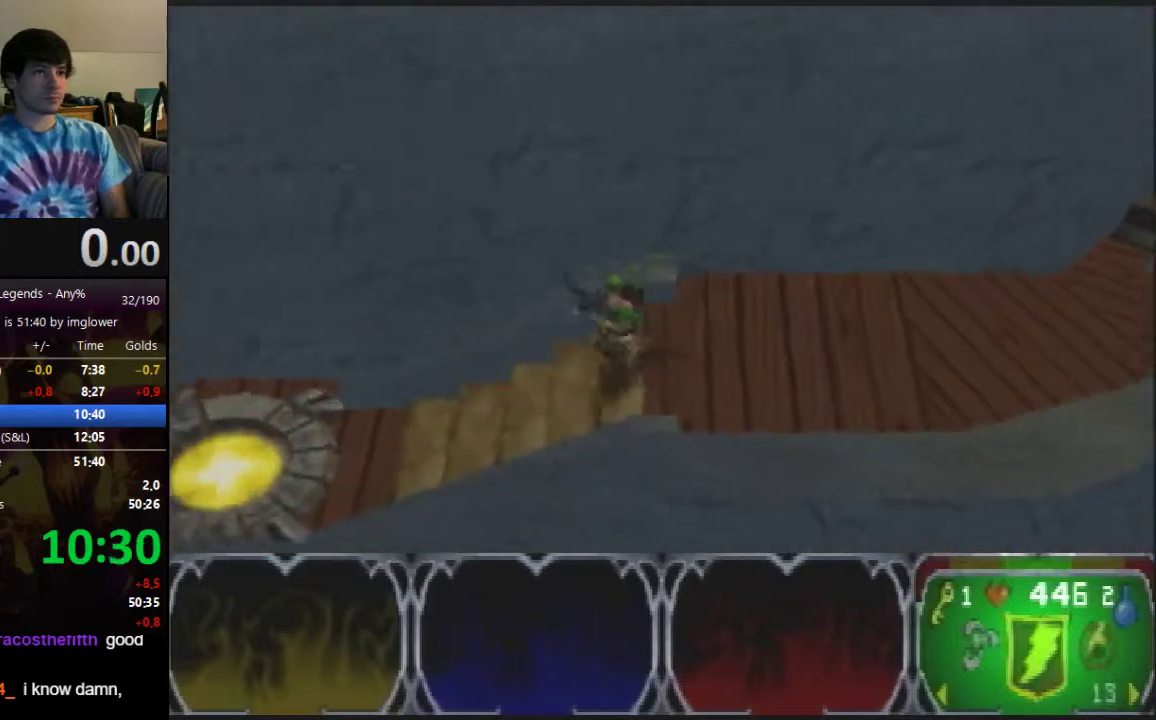
{"buttons": [], "left_stick": "left", "events": []}